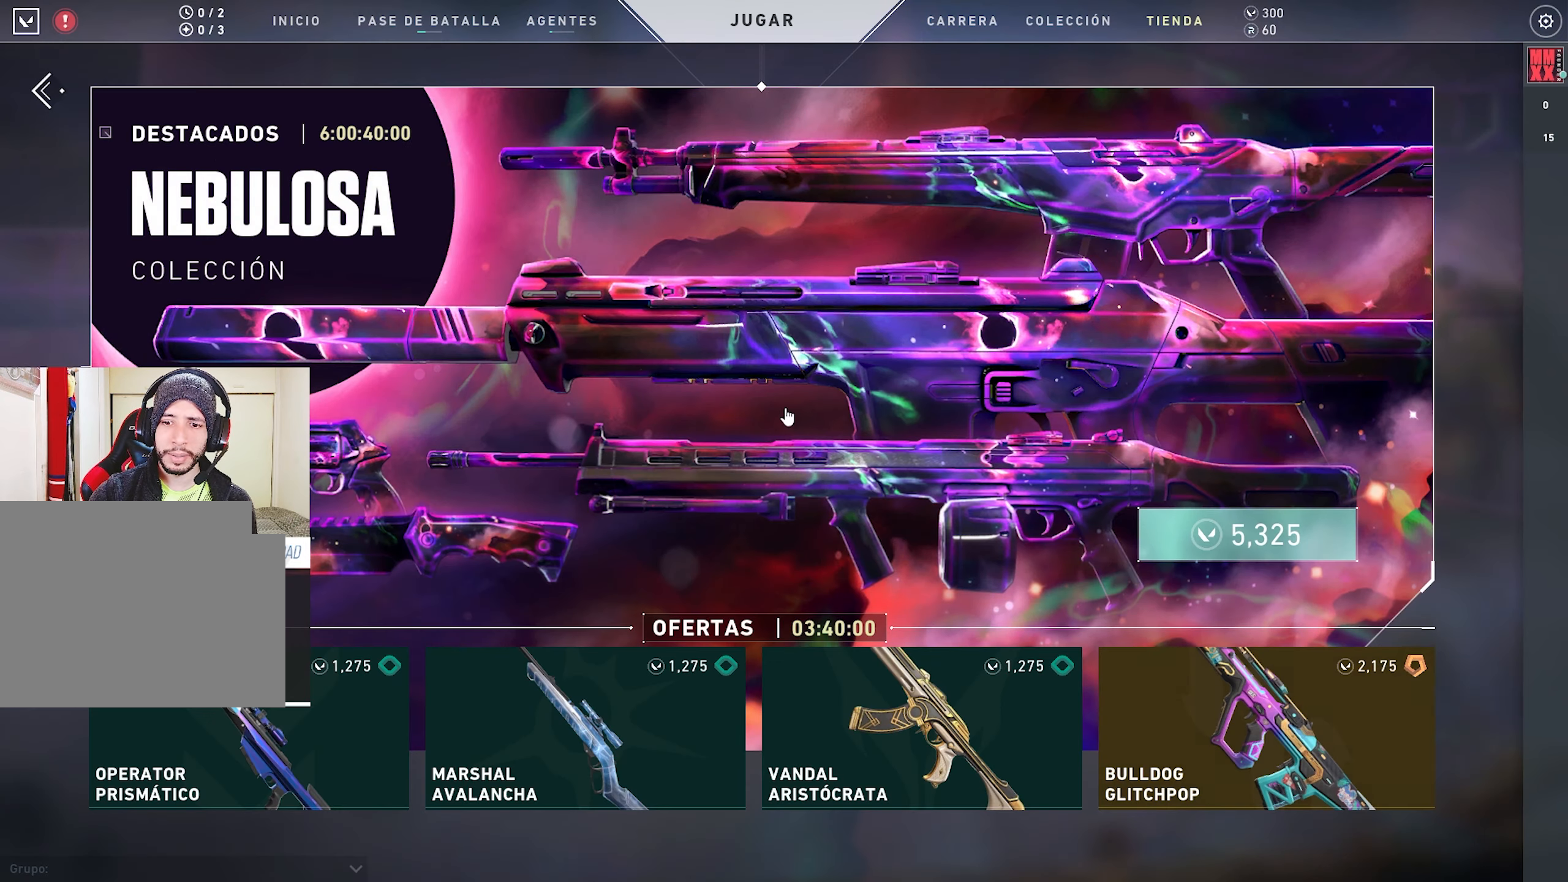
Gameplay with keyboard and mouse; each line is a JSON object with the keys and mouse buttons held at the frame after it. "events" lists presses ("down") and releases ("up") of "a", "alt", "c", "ctrl", "d", "e", "f", "q", "r", "s", "shift", "space", "tab", "v", "w", "x", "z", "mouse_left", "mouse_wheel", "mouse_right", "mouse_mb4" and "mouse_mb5" between this image and that frame as [ms after this image, input, new state], when the widget could be followed in between. "mouse_left", "mouse_wheel", "mouse_right", "mouse_mb4", "mouse_mb5" = the "left", "wheel", "right", "mb4", "mb5" buttons of the "mouse" list. No other keys are recorded. "wheel" means that the mouse wheel is clicked or scrolled. Mouse movement is not recorded.
{"keys": [], "mouse": ["left"], "events": [[500, "mouse_left", "down"]]}
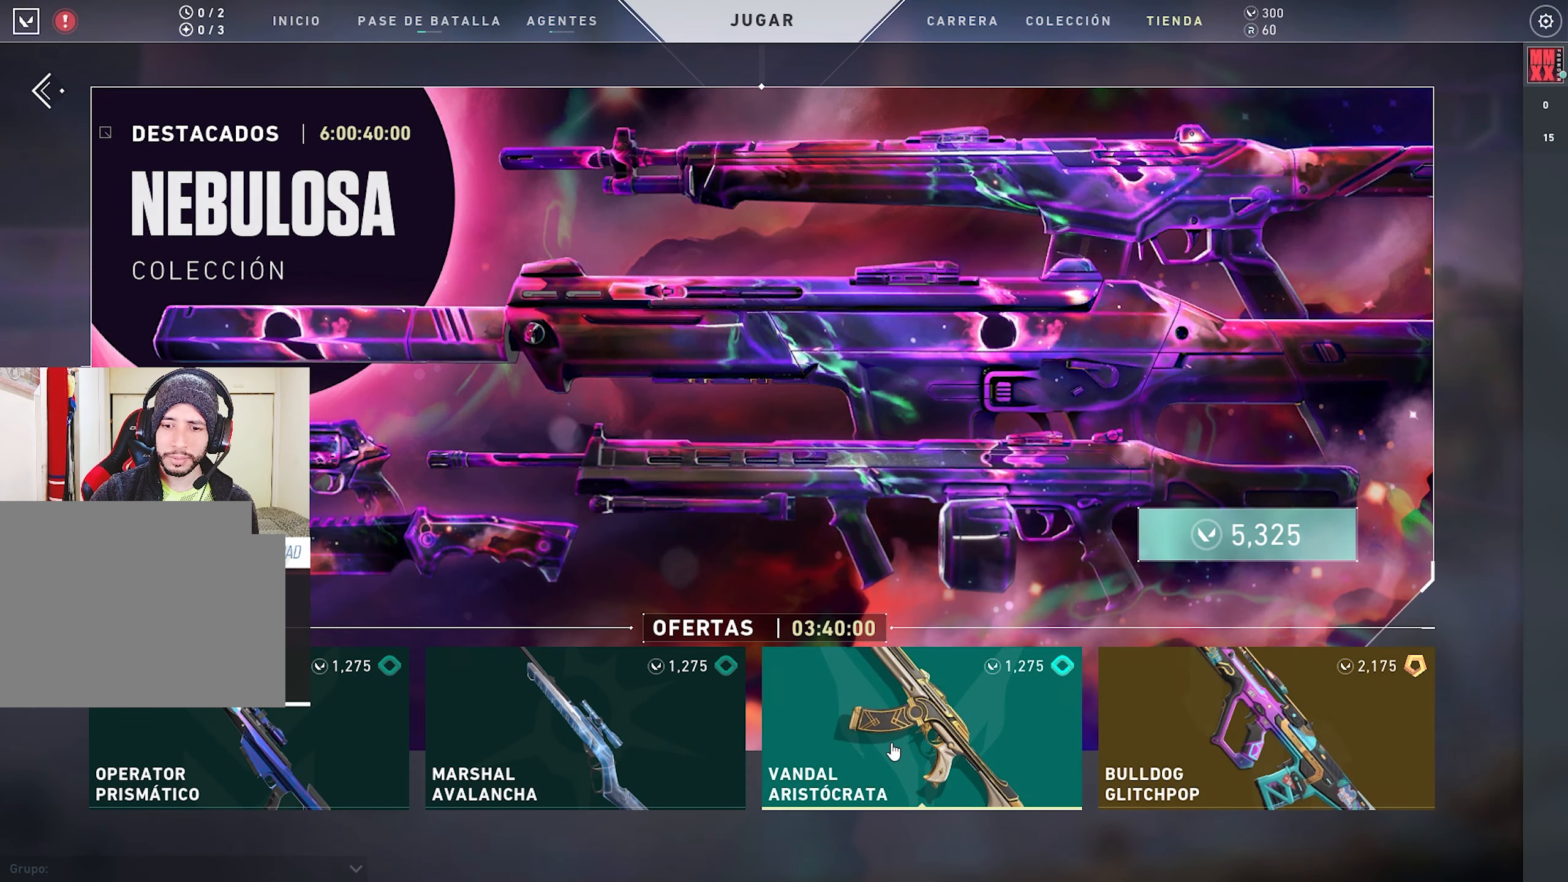
{"keys": [], "mouse": [], "events": [[83, "mouse_left", "up"]]}
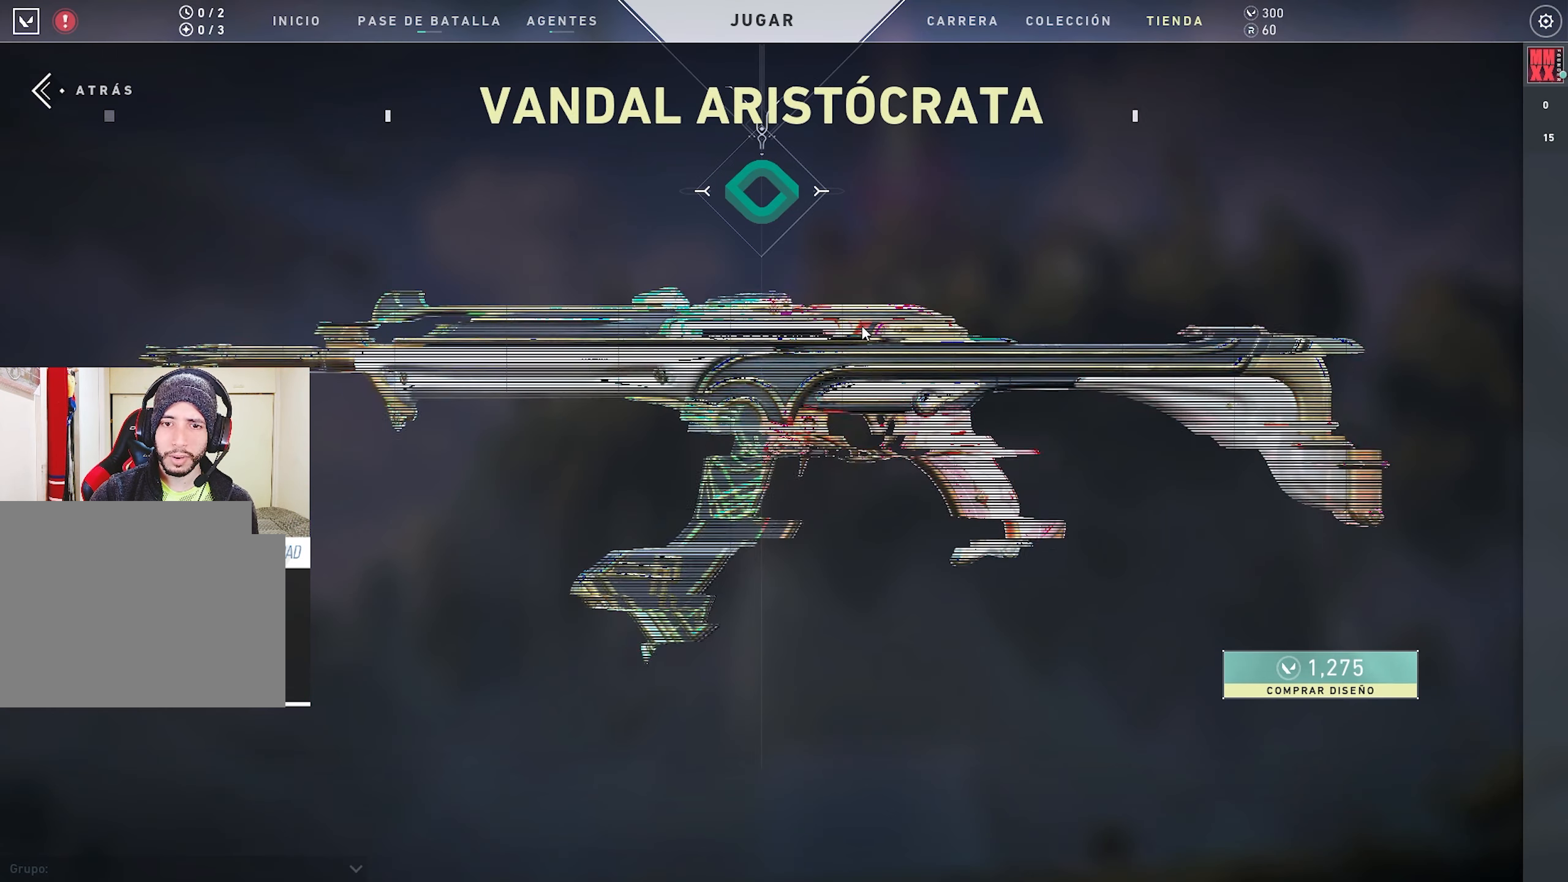
{"keys": [], "mouse": [], "events": []}
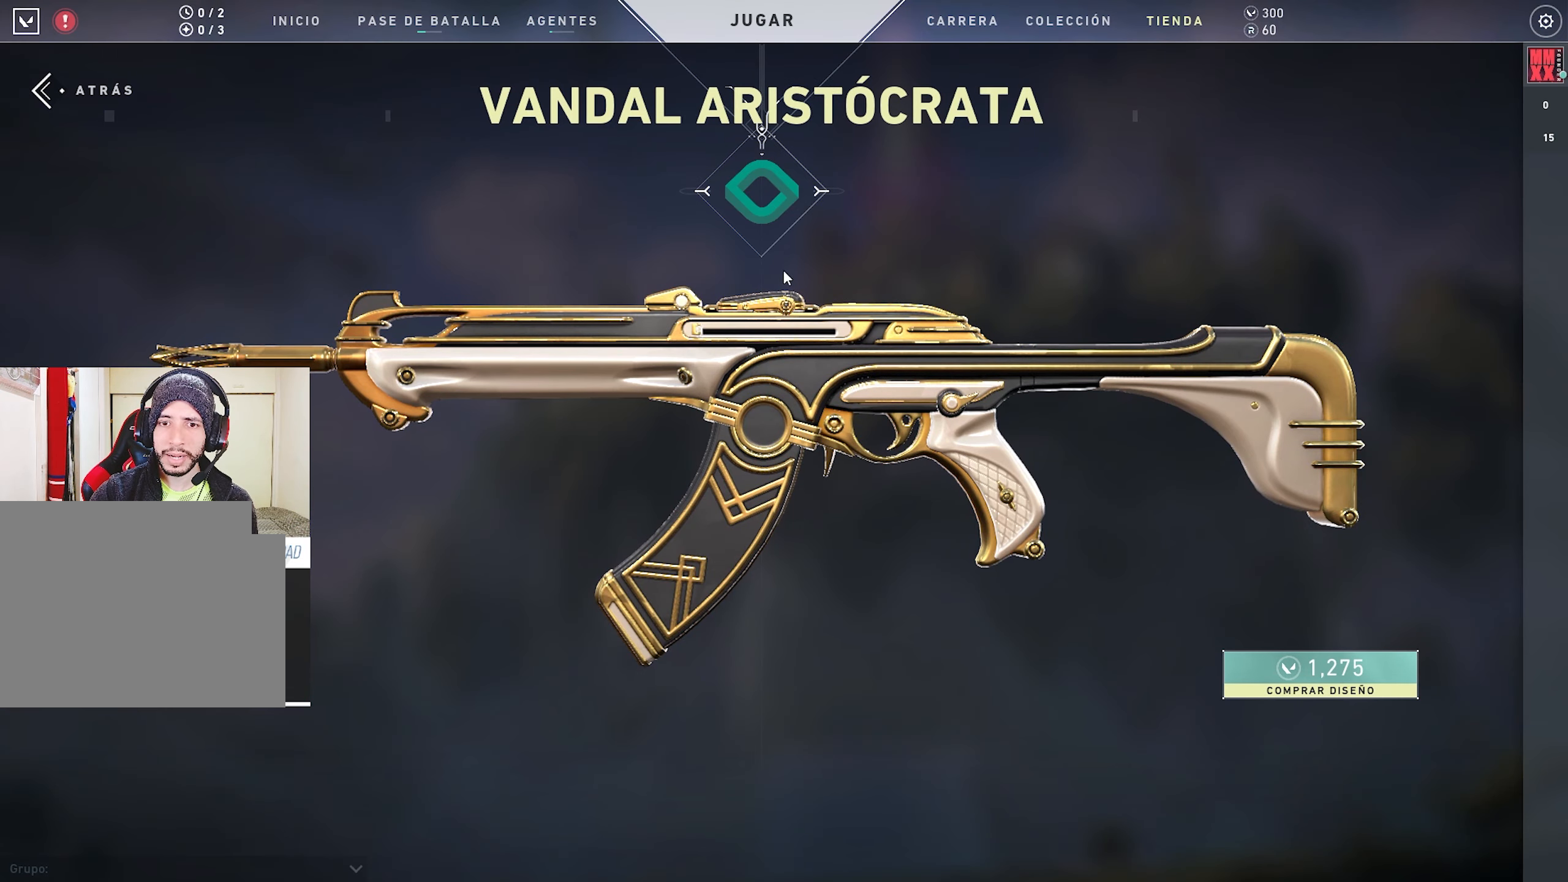
{"keys": [], "mouse": ["left"], "events": [[116, "mouse_left", "down"]]}
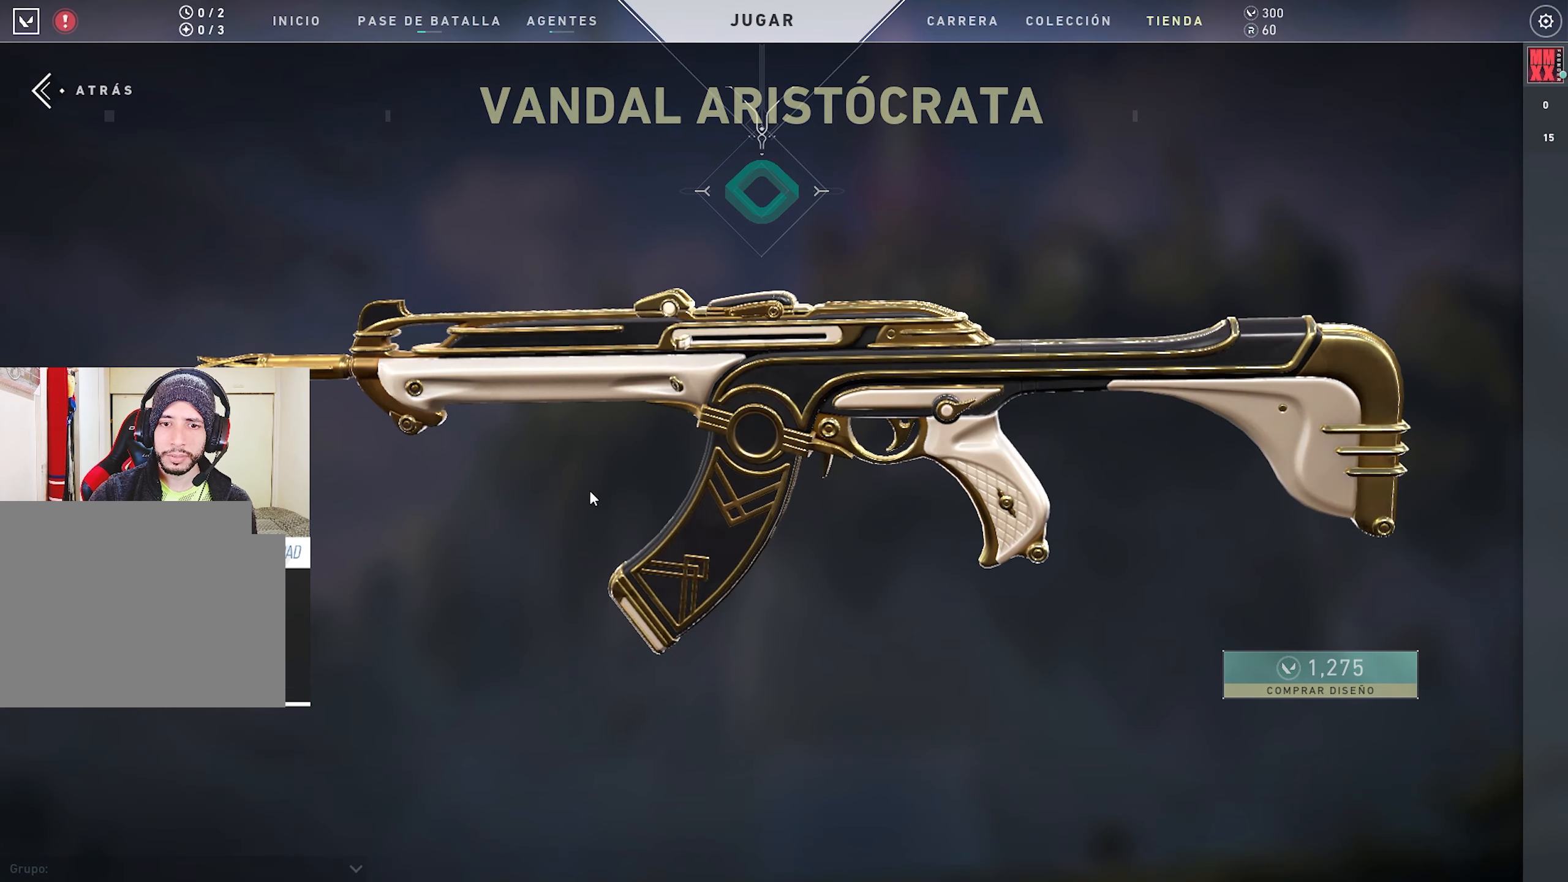
{"keys": [], "mouse": [], "events": [[416, "mouse_left", "up"]]}
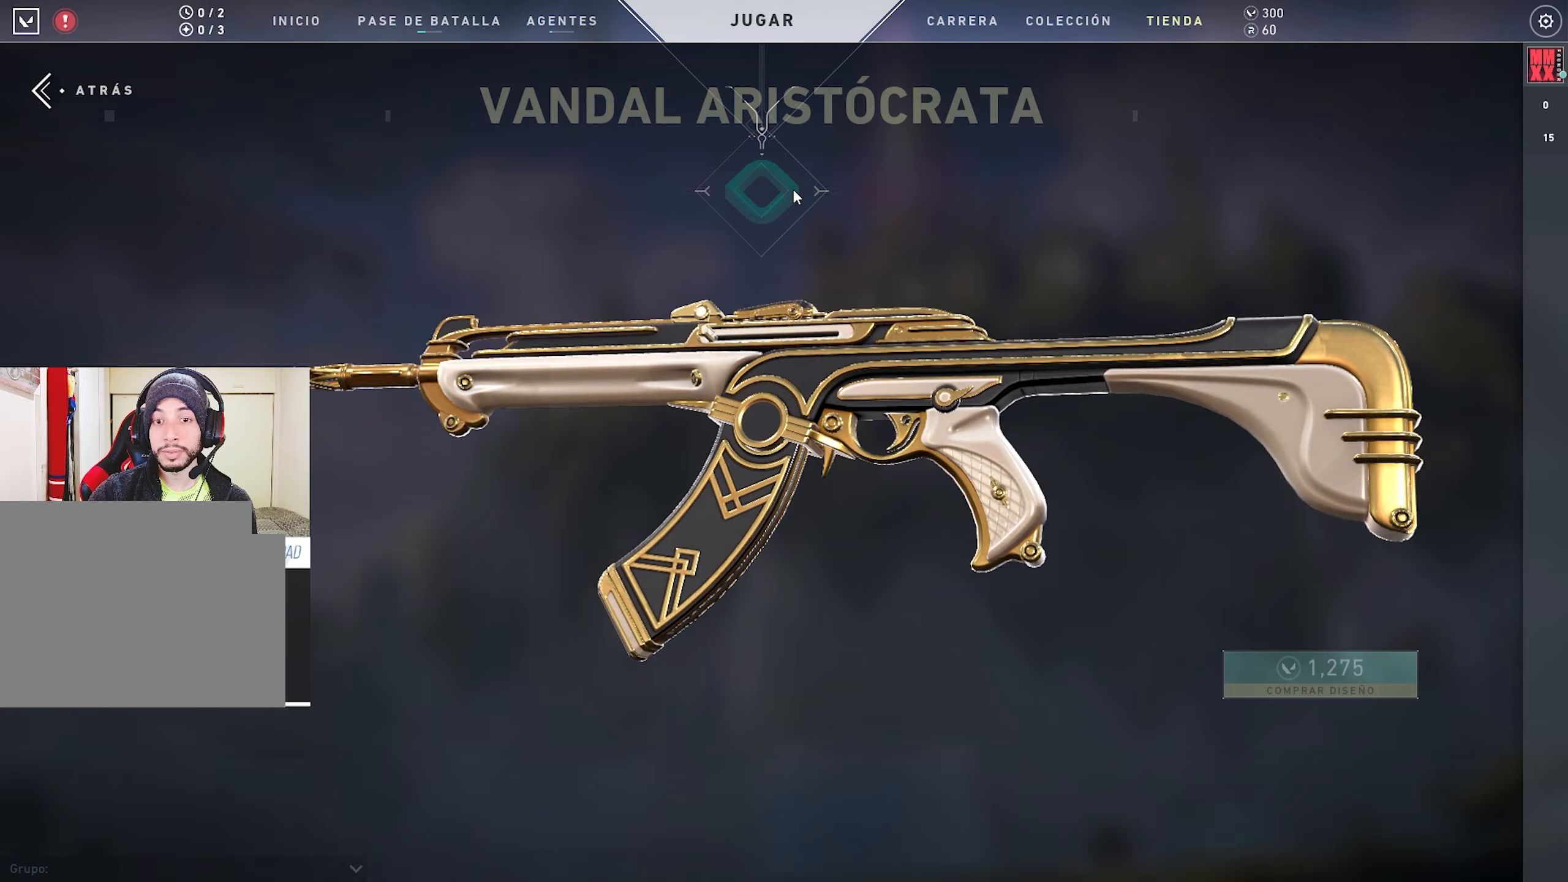
{"keys": [], "mouse": [], "events": []}
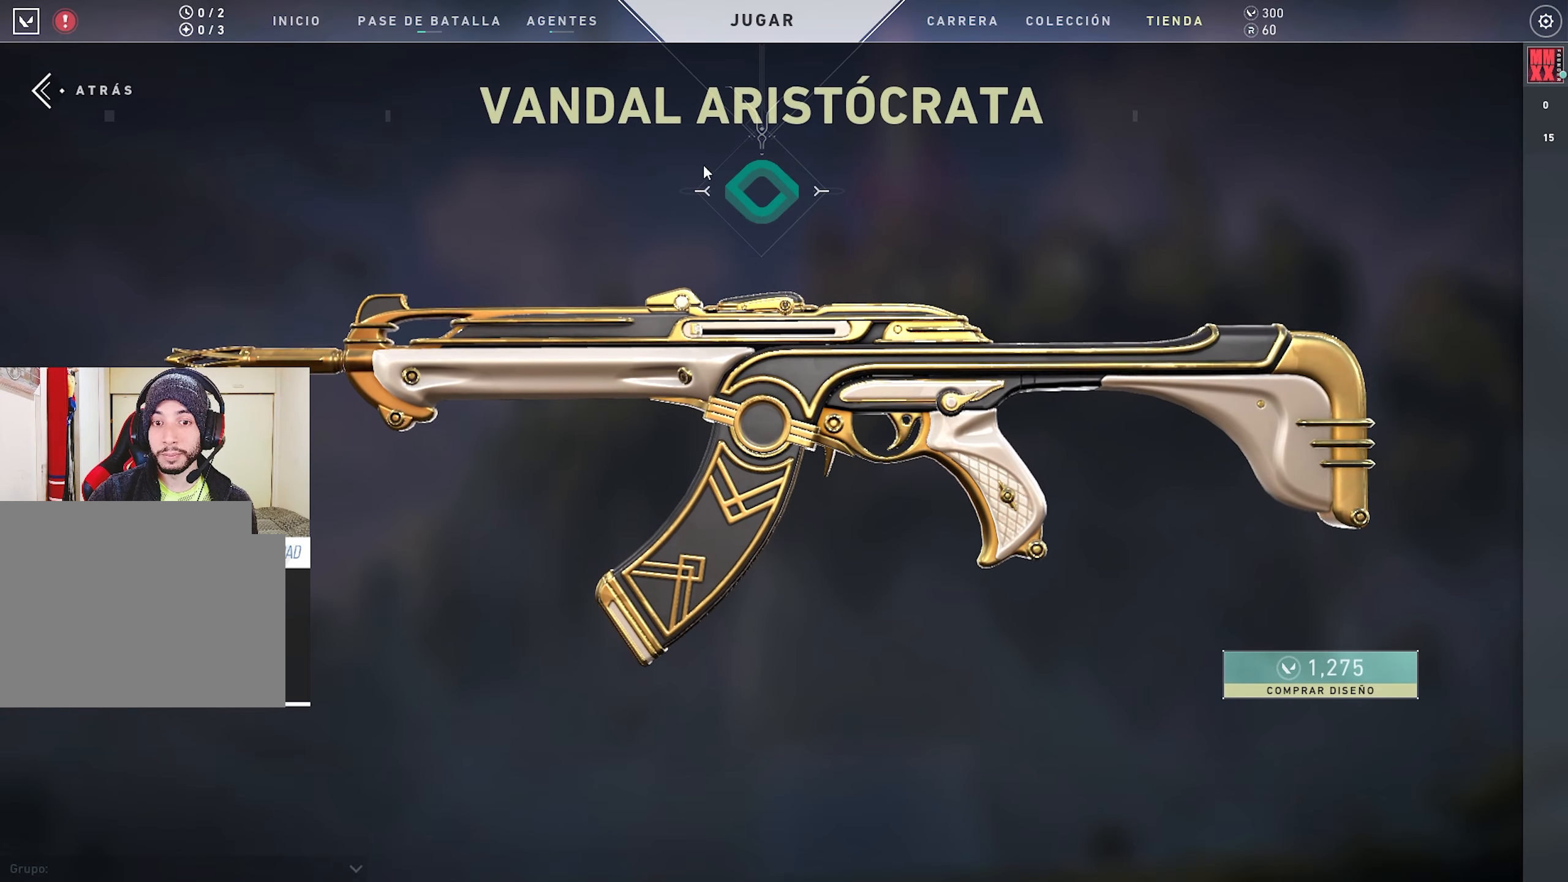
{"keys": [], "mouse": [], "events": []}
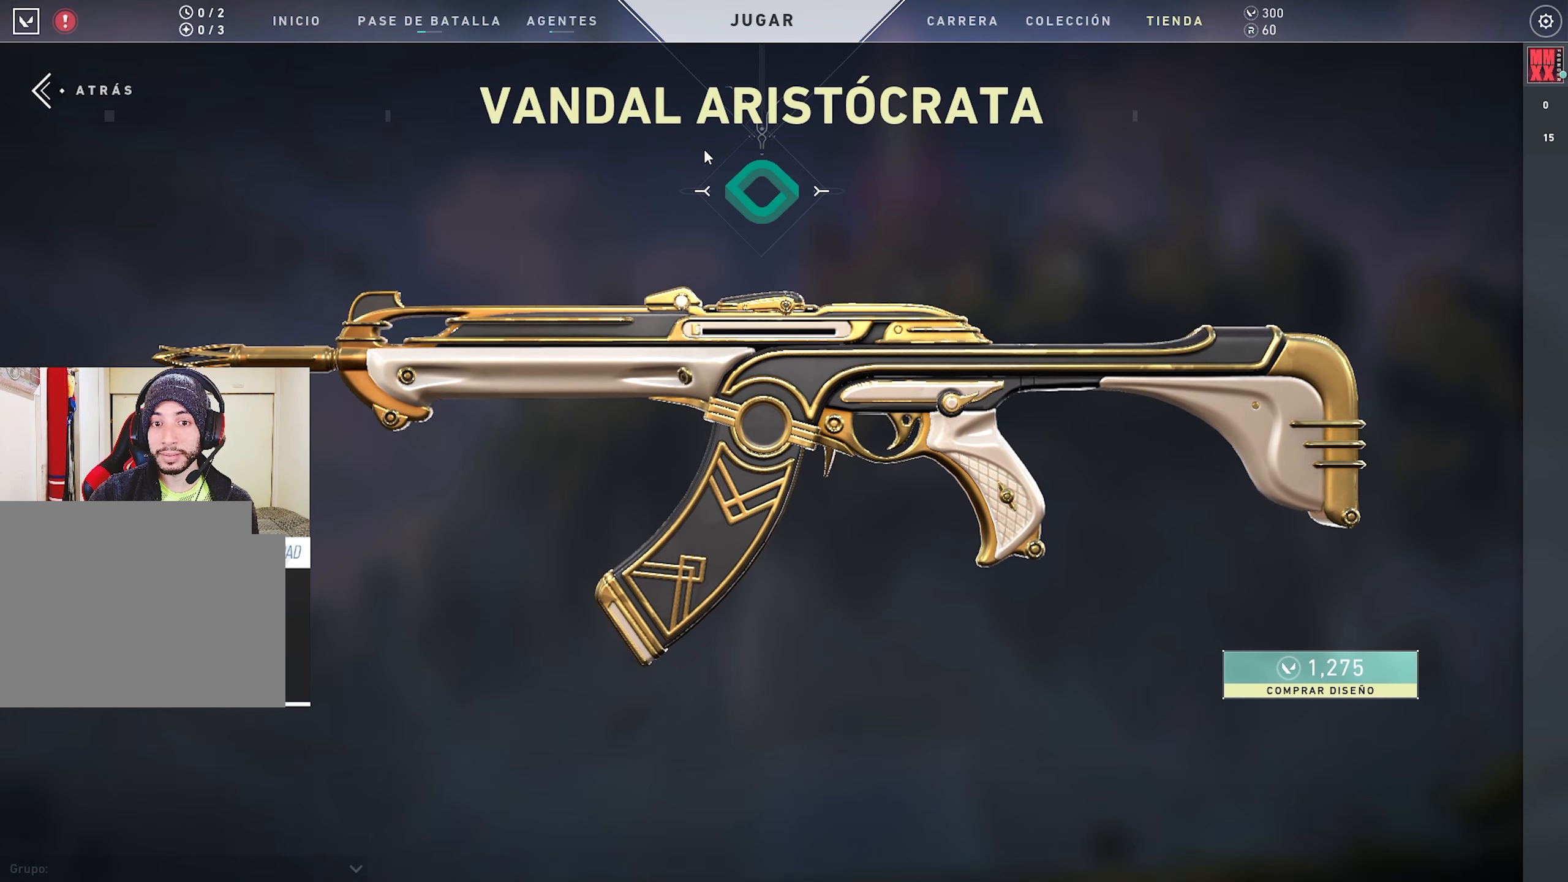
{"keys": [], "mouse": [], "events": []}
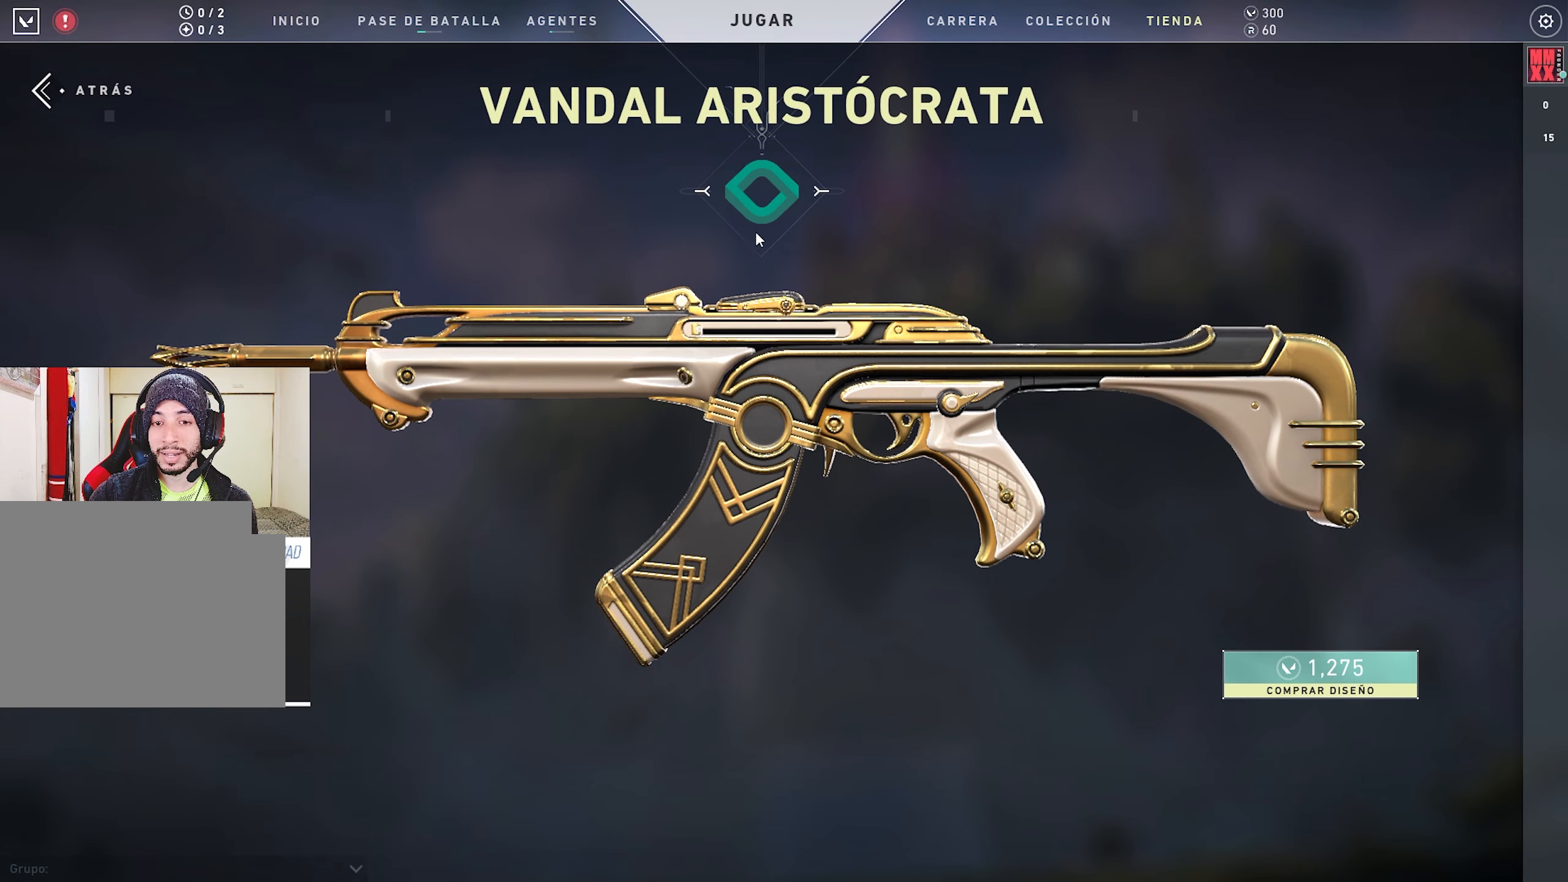
{"keys": [], "mouse": ["left"], "events": [[300, "mouse_left", "down"]]}
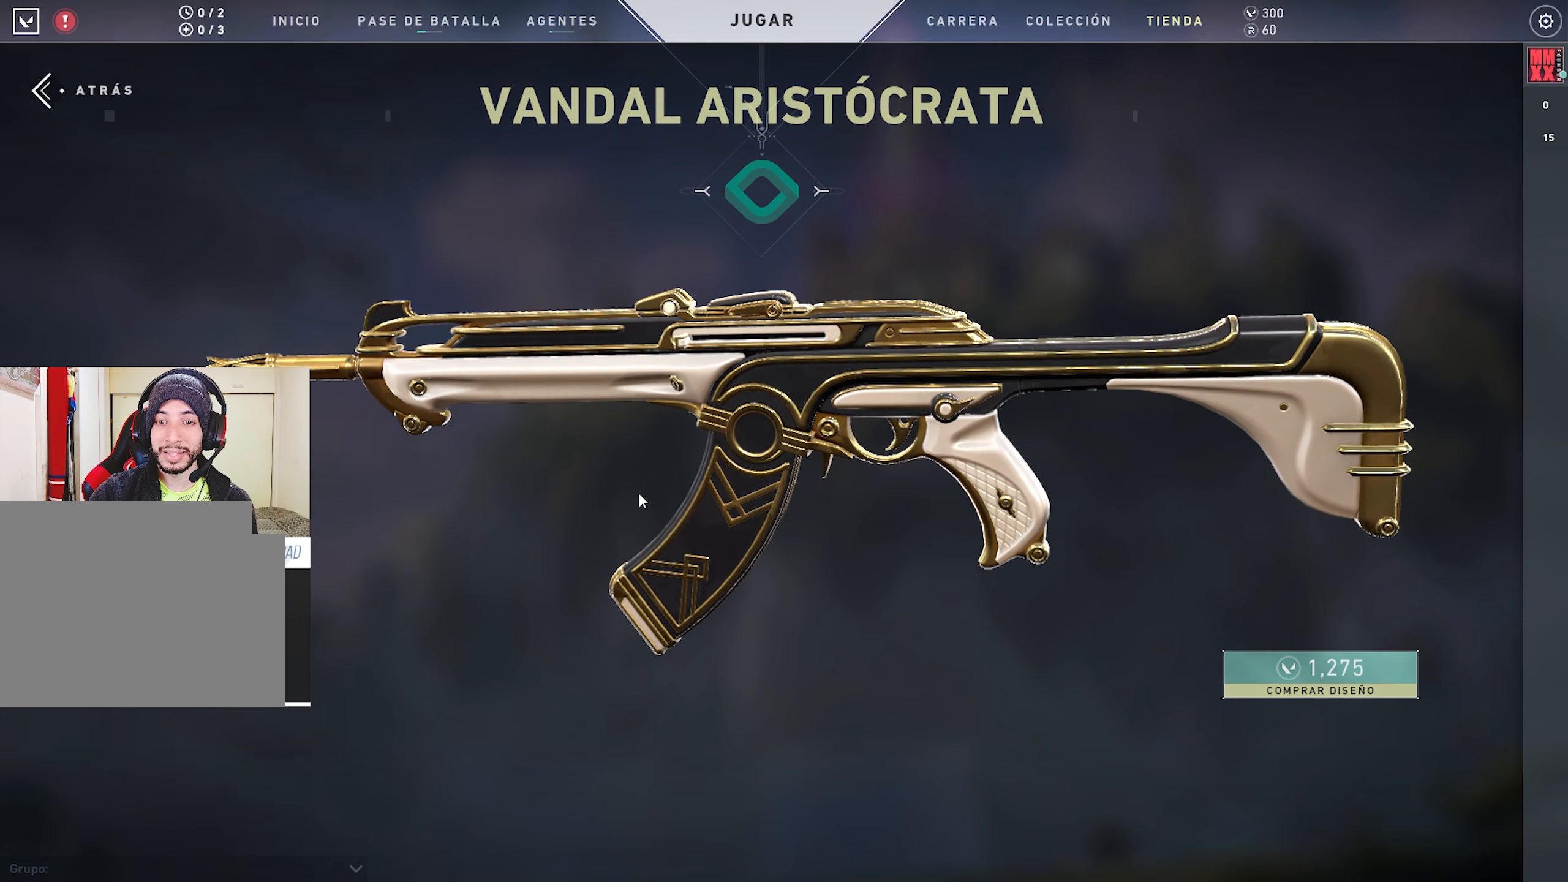
{"keys": [], "mouse": ["left"], "events": []}
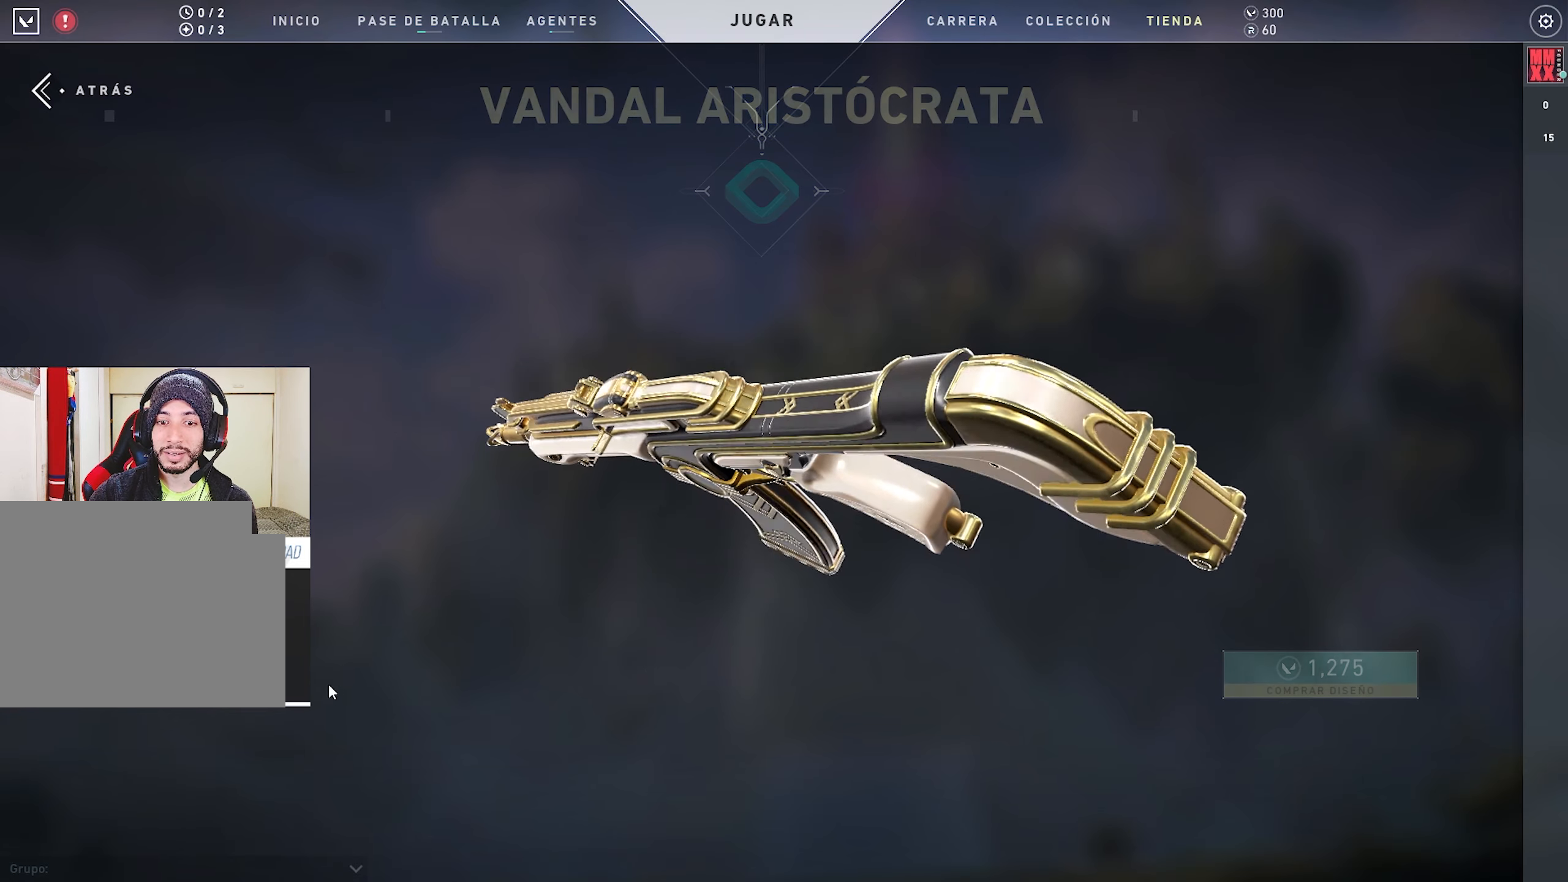
{"keys": [], "mouse": [], "events": [[283, "mouse_left", "up"]]}
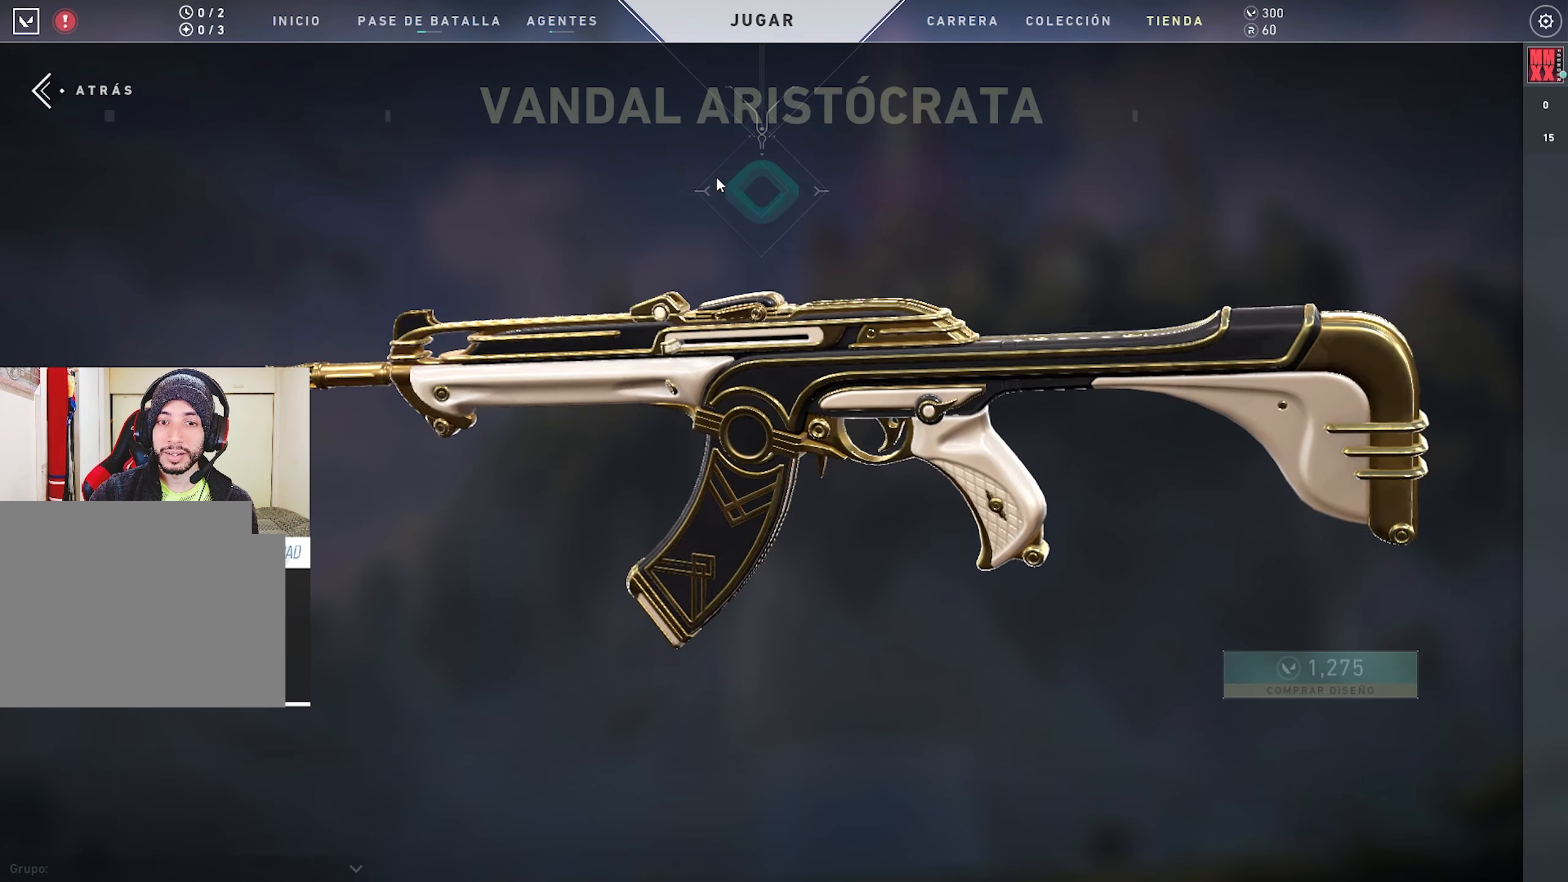
{"keys": [], "mouse": [], "events": []}
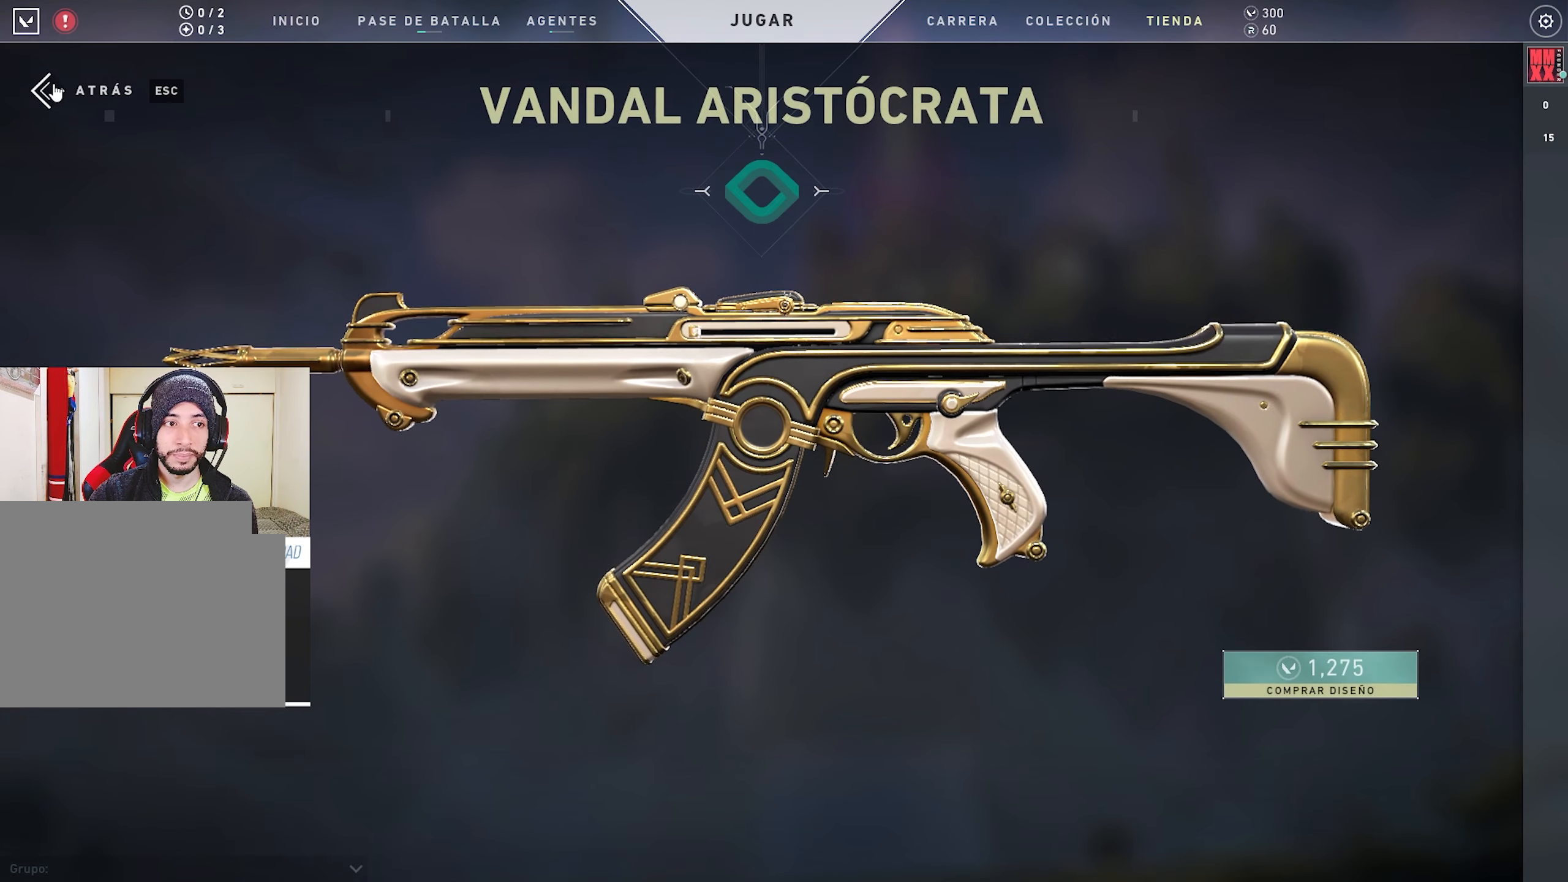
{"keys": [], "mouse": [], "events": [[33, "mouse_left", "down"], [117, "mouse_left", "up"]]}
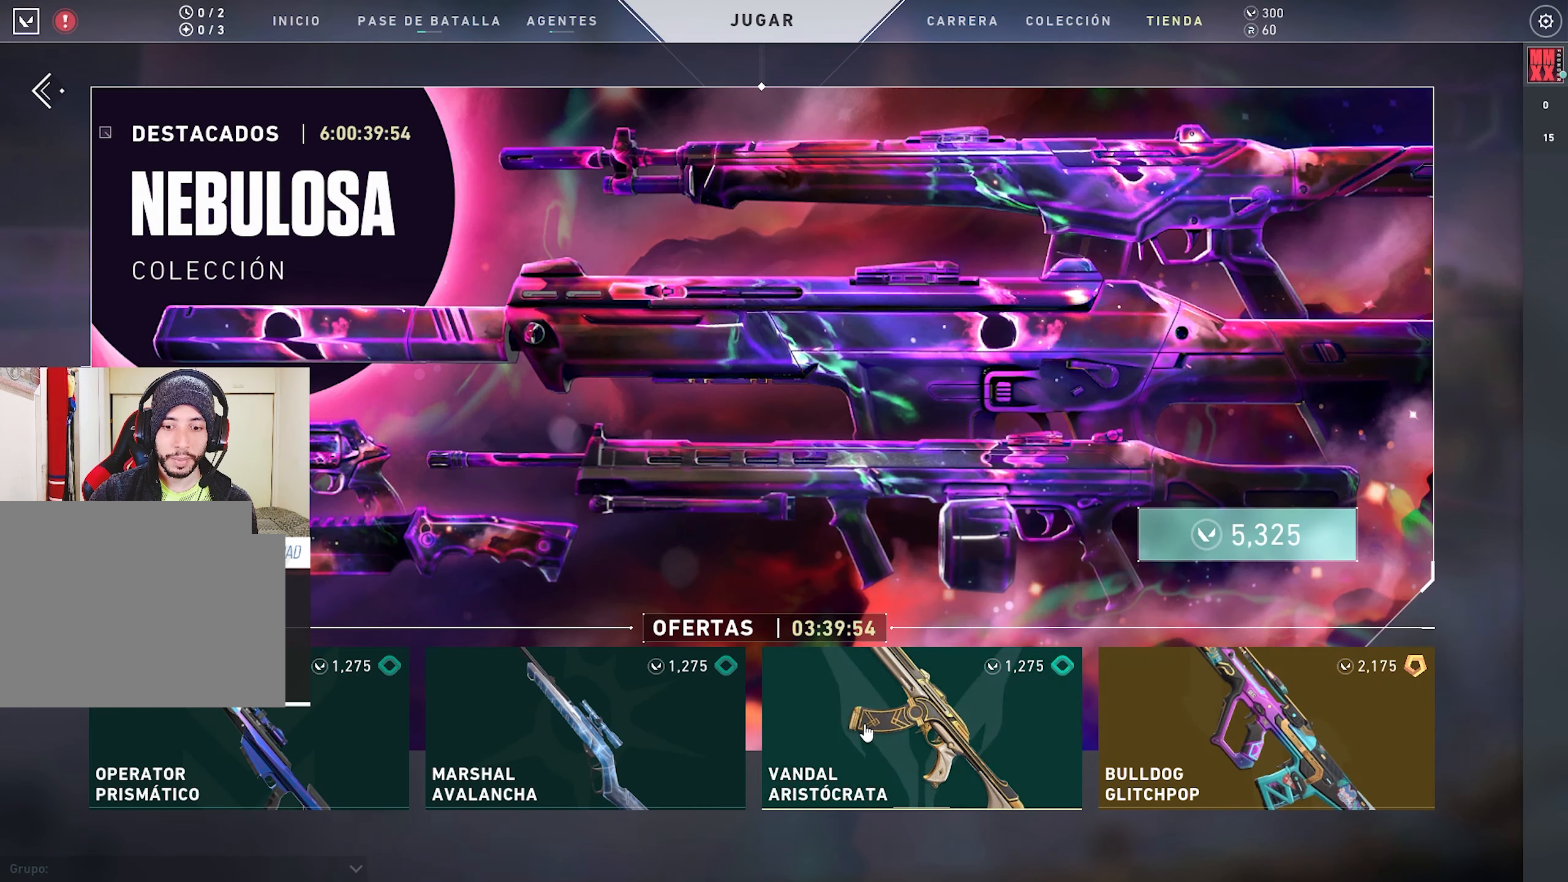
{"keys": [], "mouse": [], "events": []}
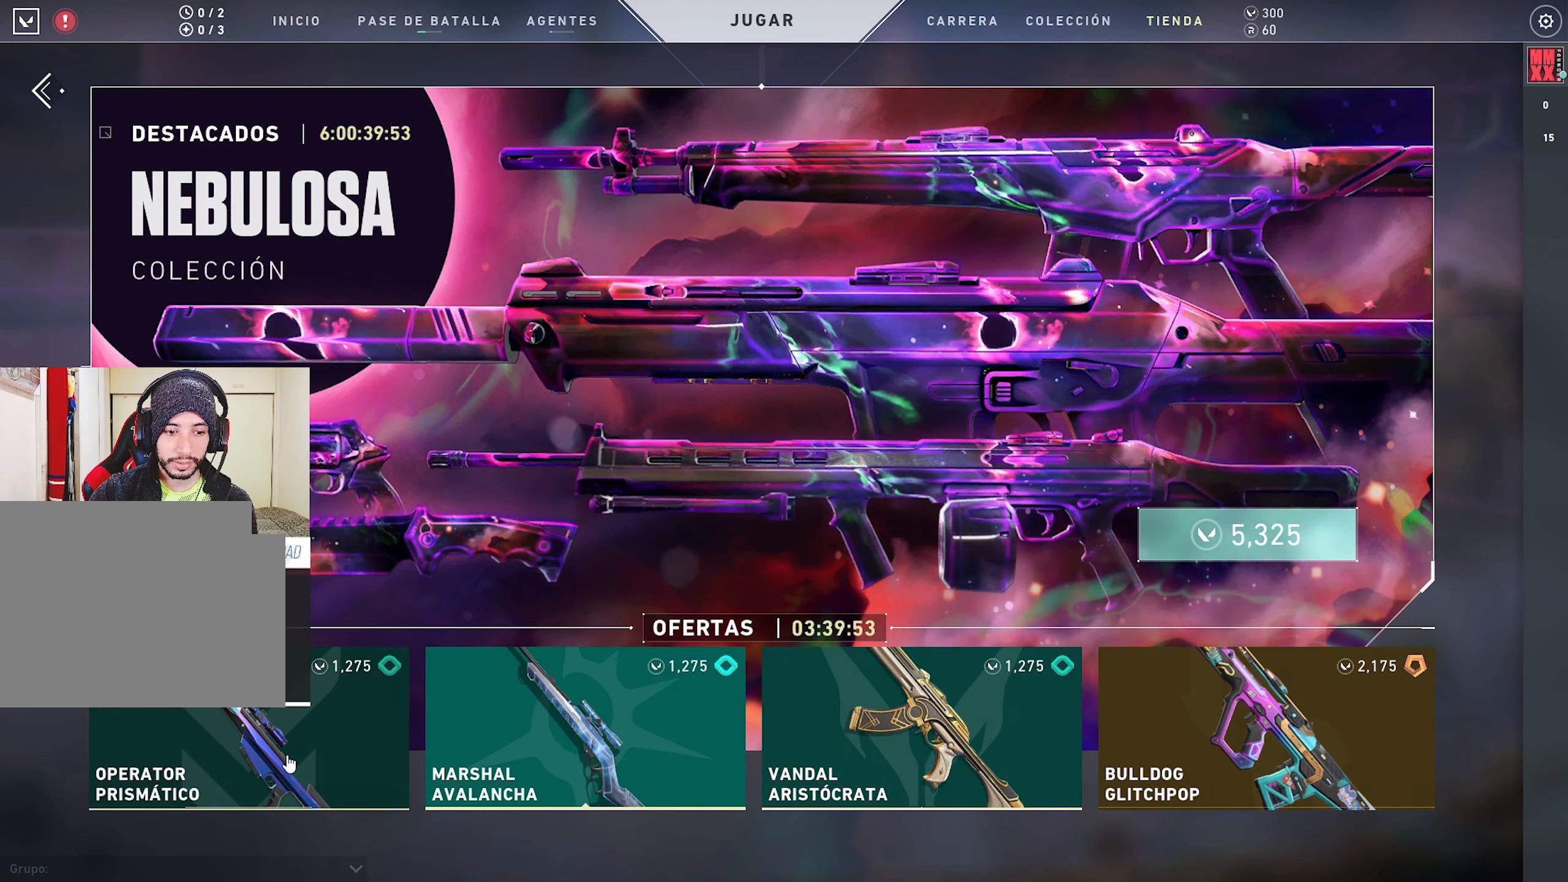
{"keys": [], "mouse": [], "events": []}
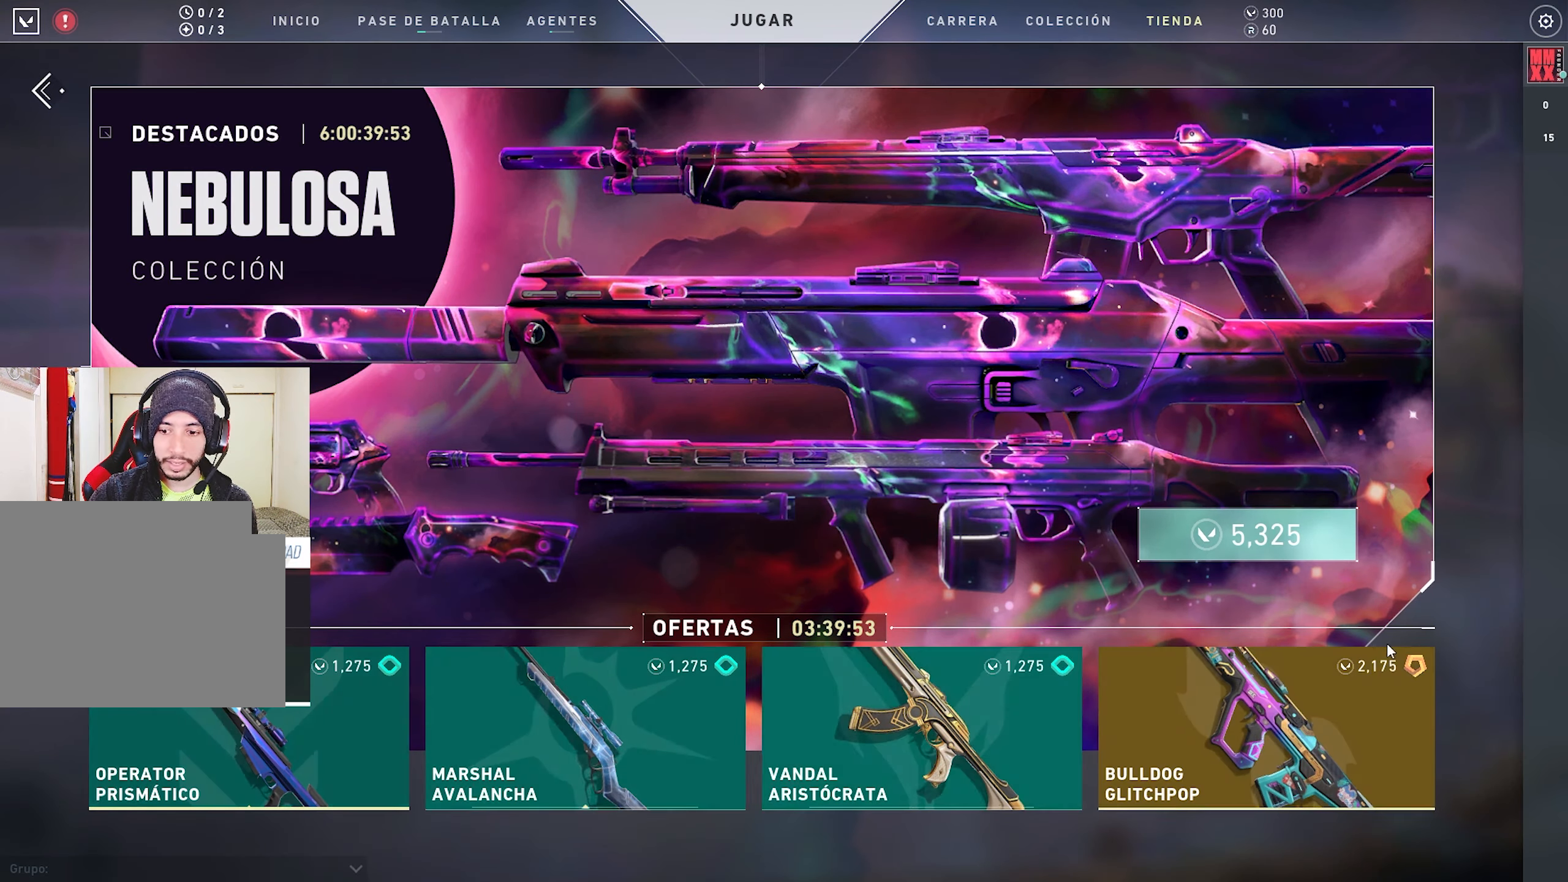
{"keys": [], "mouse": [], "events": []}
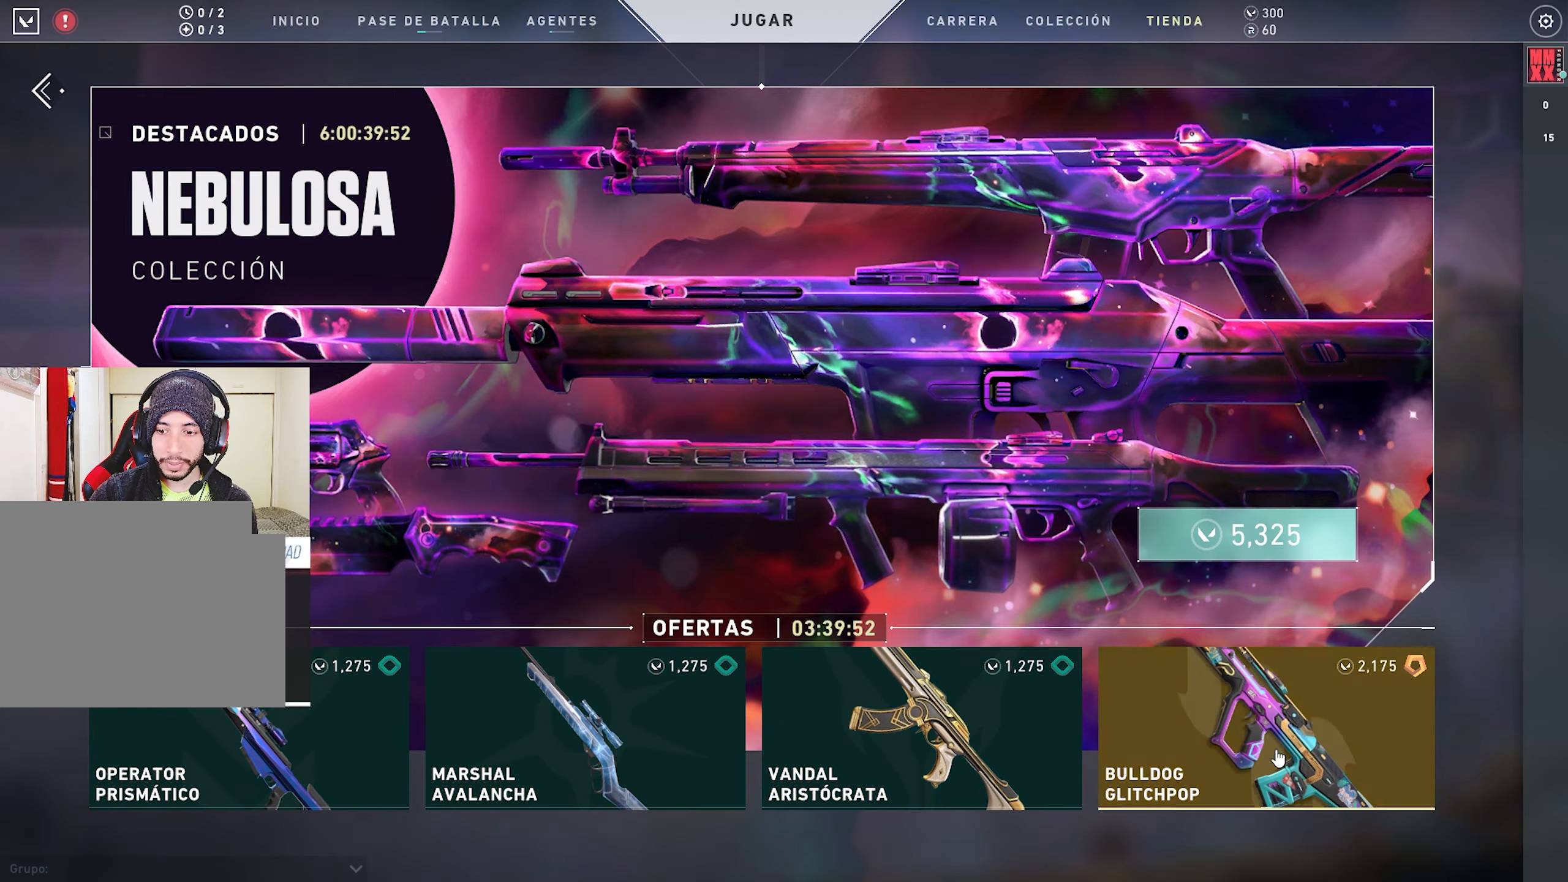
{"keys": [], "mouse": [], "events": [[50, "mouse_left", "down"], [84, "mouse_left", "up"]]}
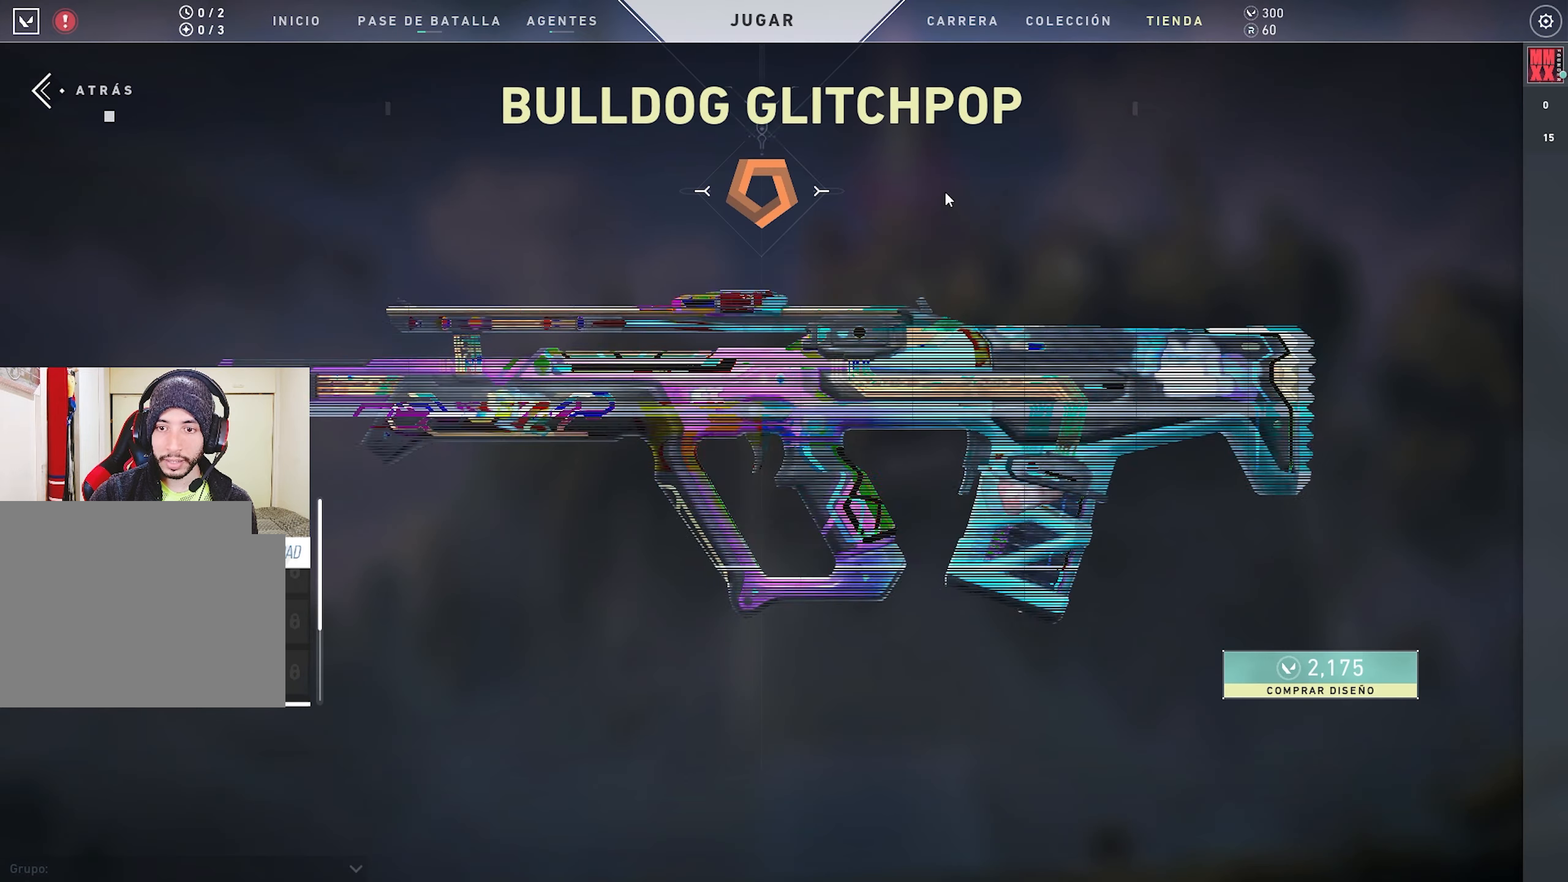
{"keys": [], "mouse": [], "events": []}
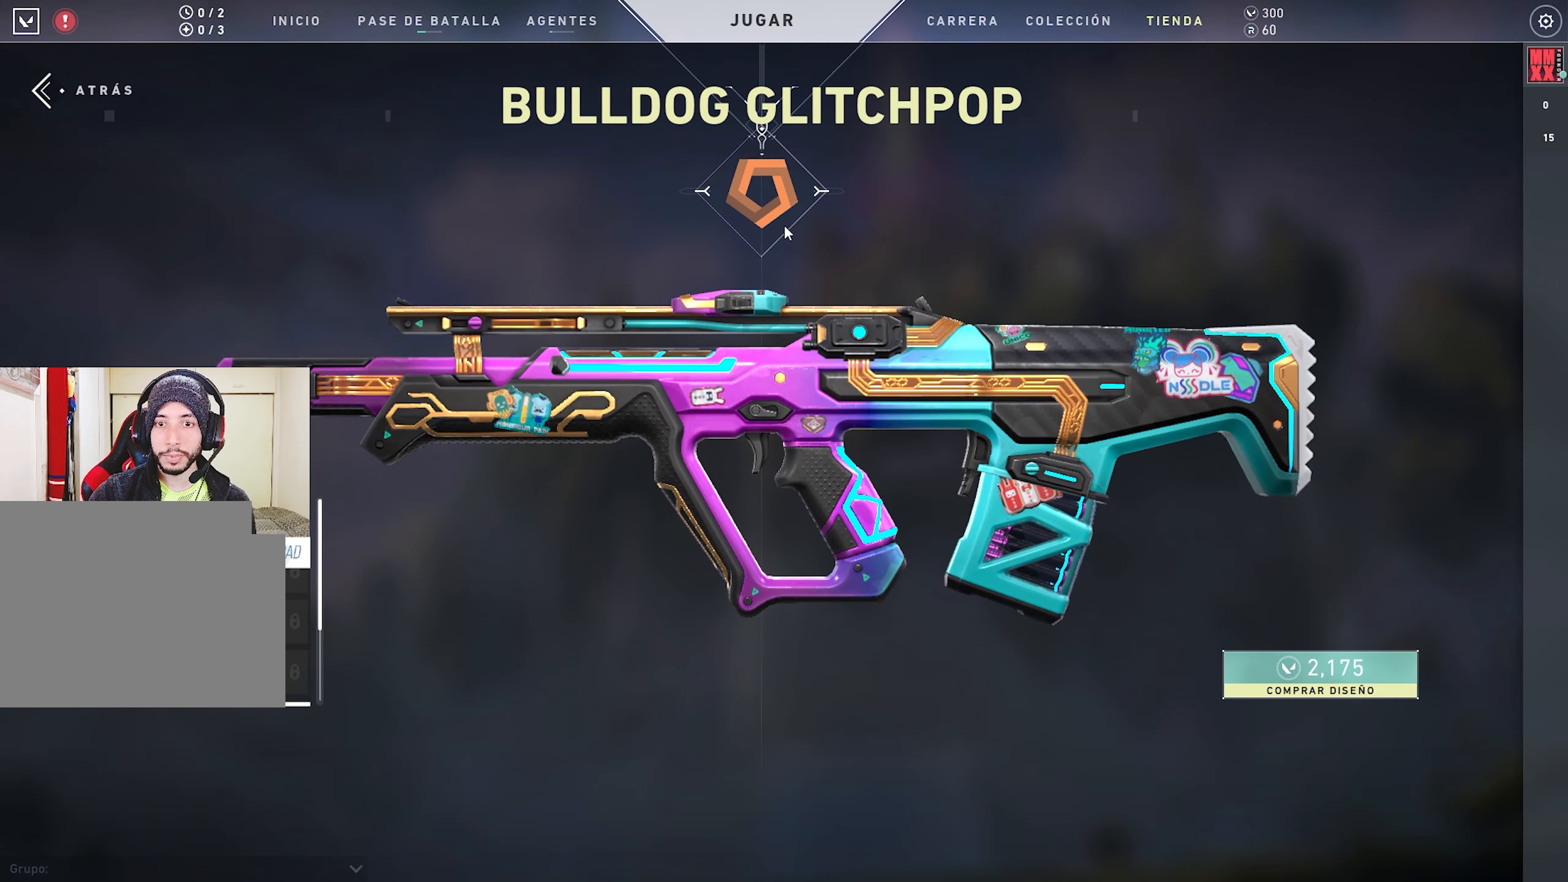
{"keys": [], "mouse": [], "events": []}
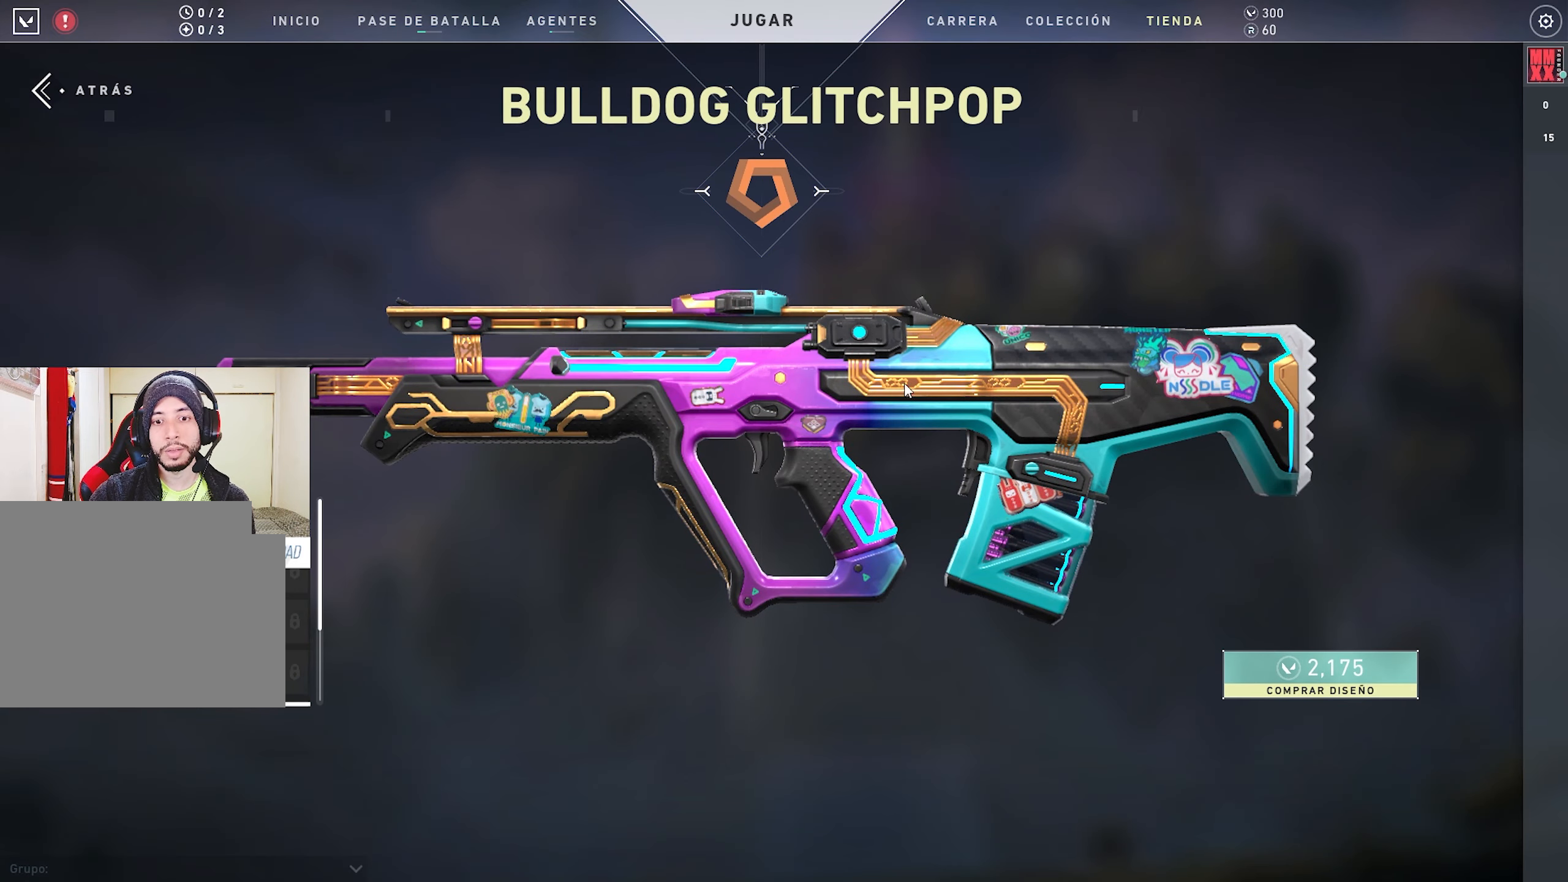
{"keys": [], "mouse": ["left"], "events": [[84, "mouse_left", "down"]]}
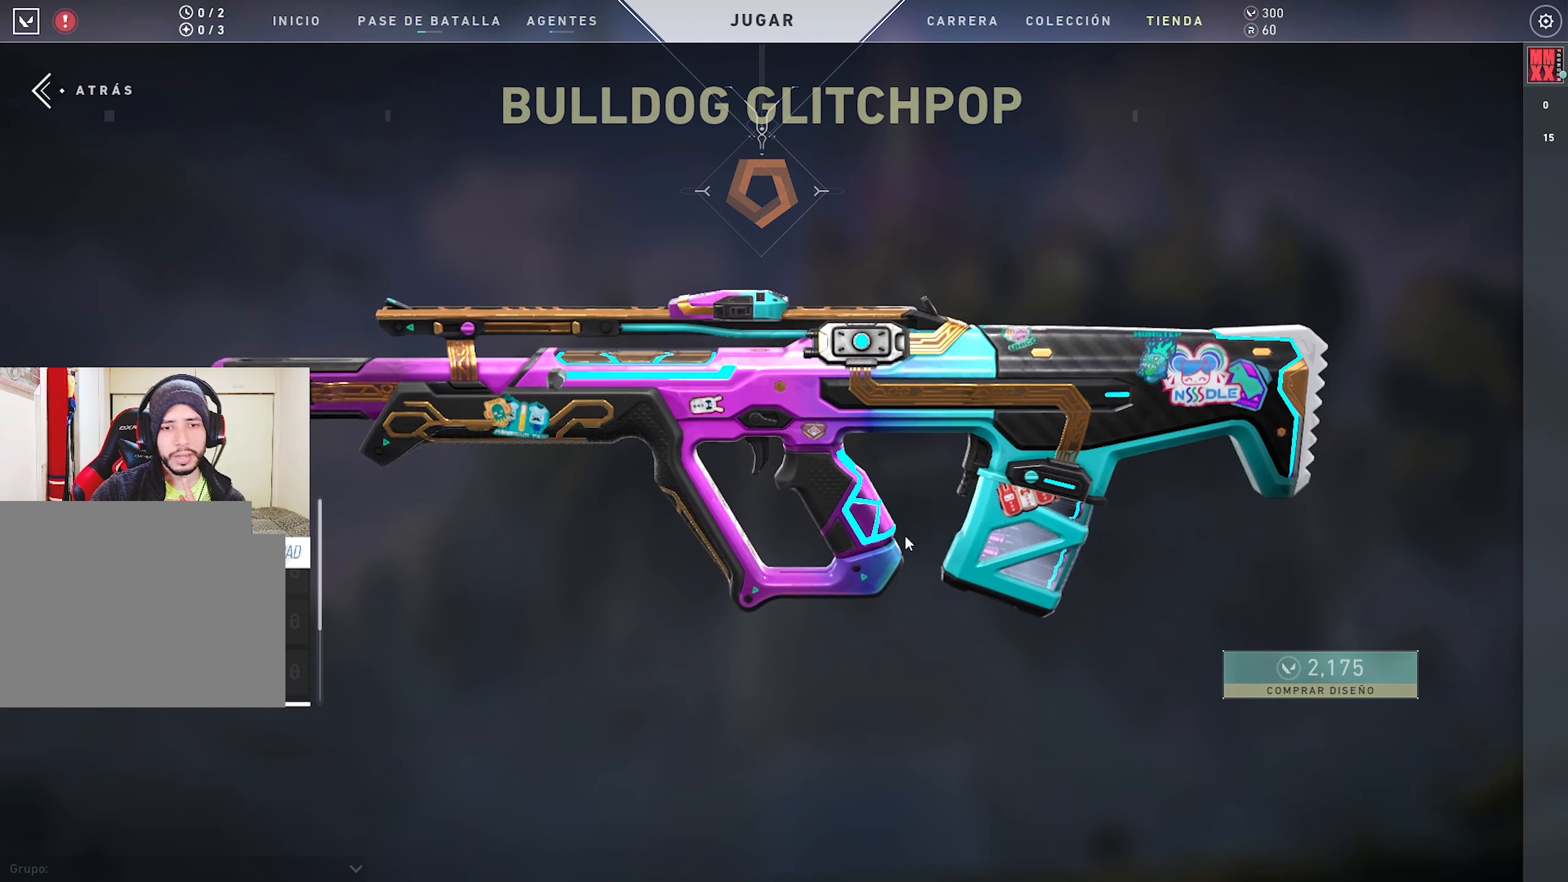
{"keys": [], "mouse": ["left"], "events": []}
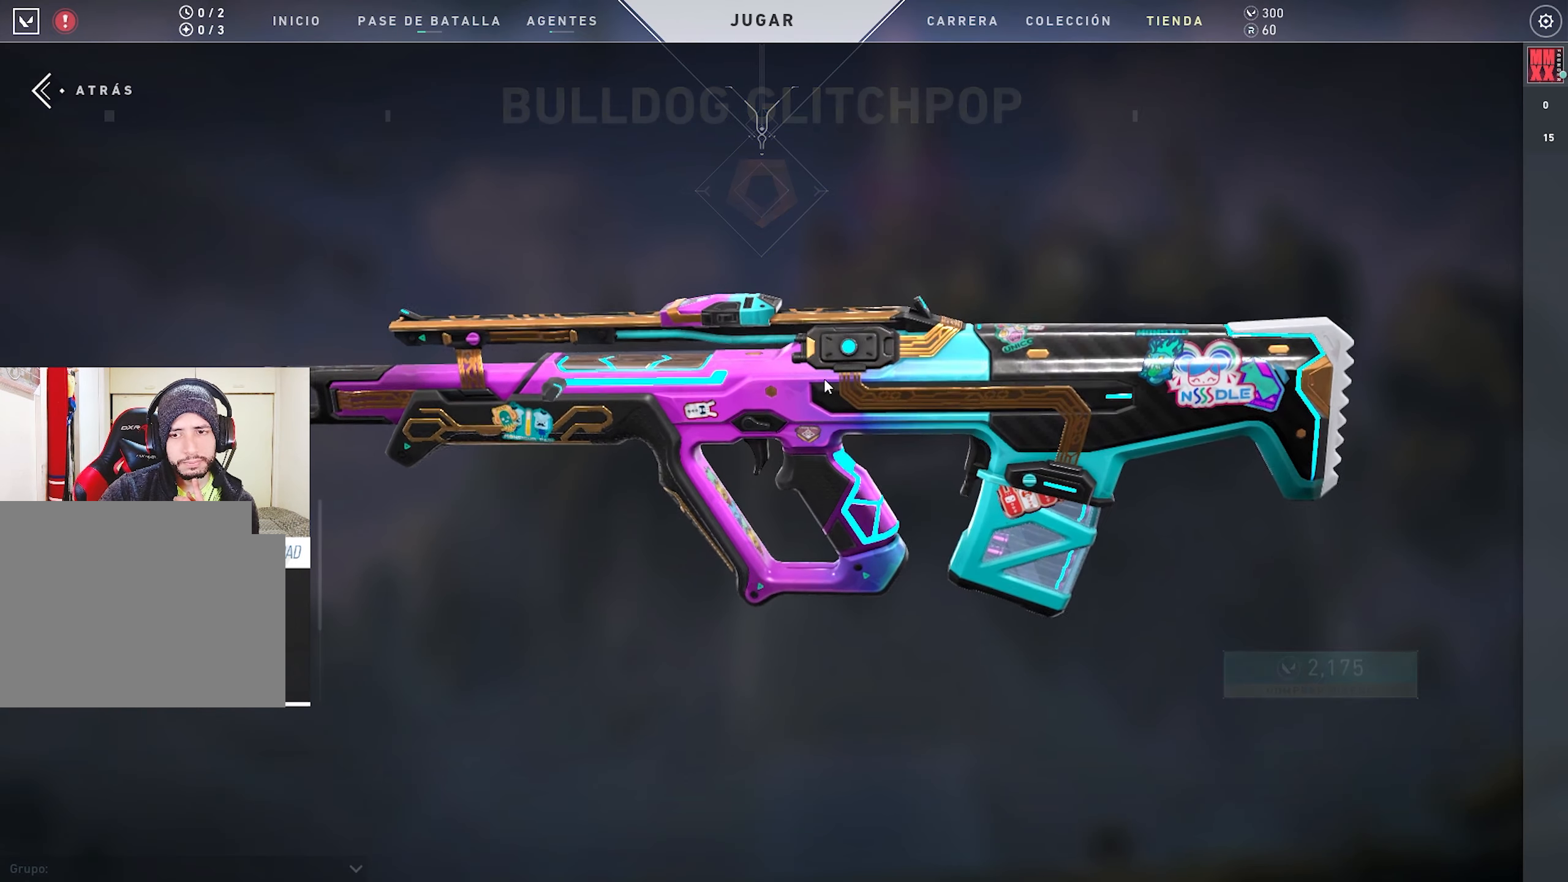
{"keys": [], "mouse": ["left"], "events": []}
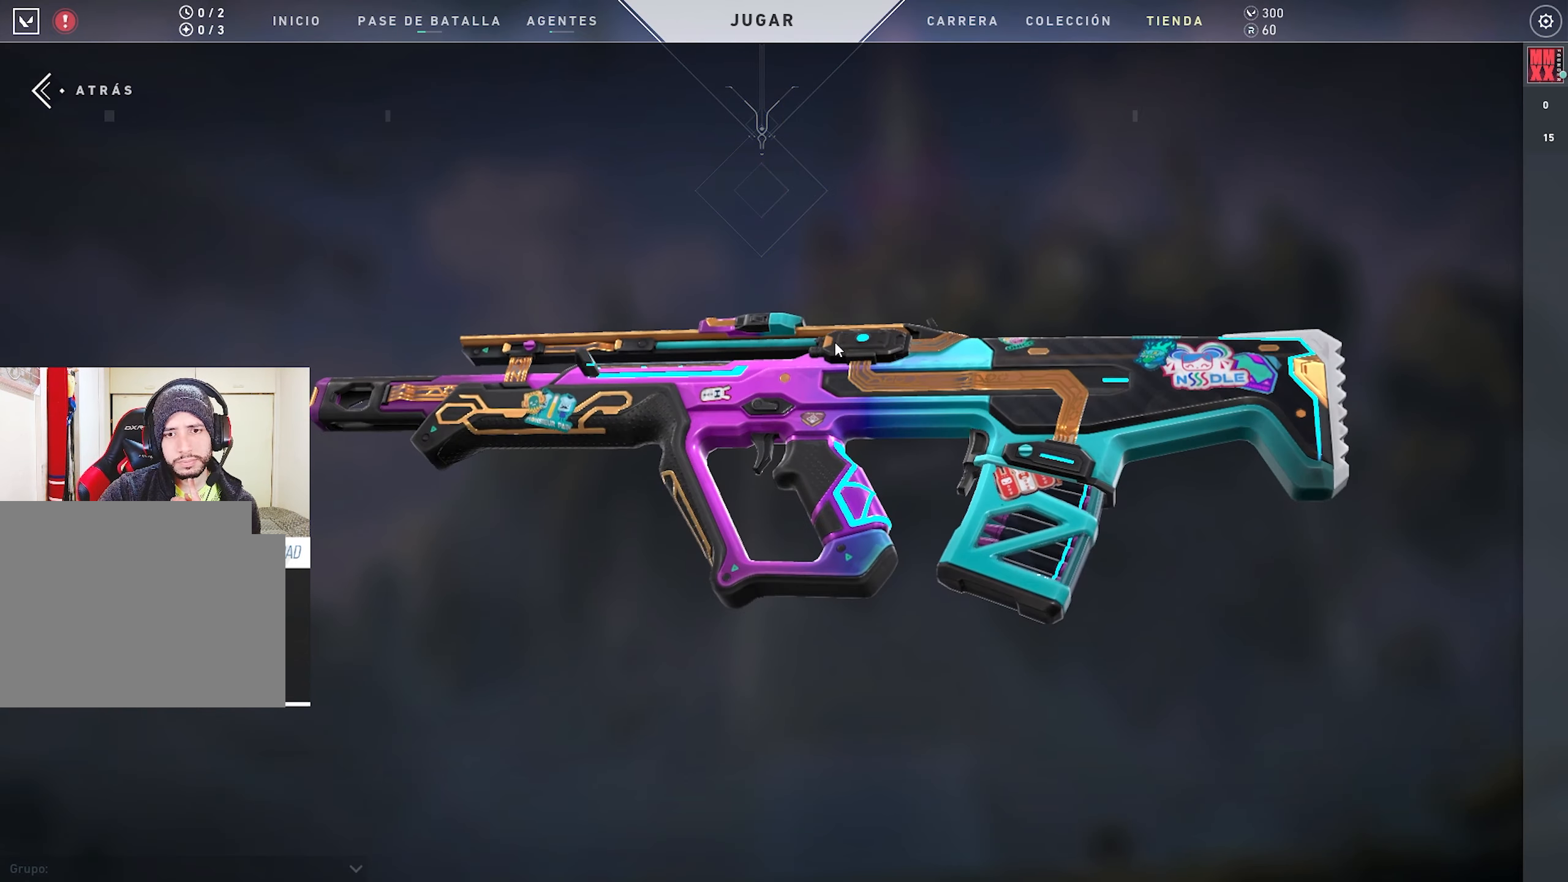
{"keys": [], "mouse": ["left"], "events": []}
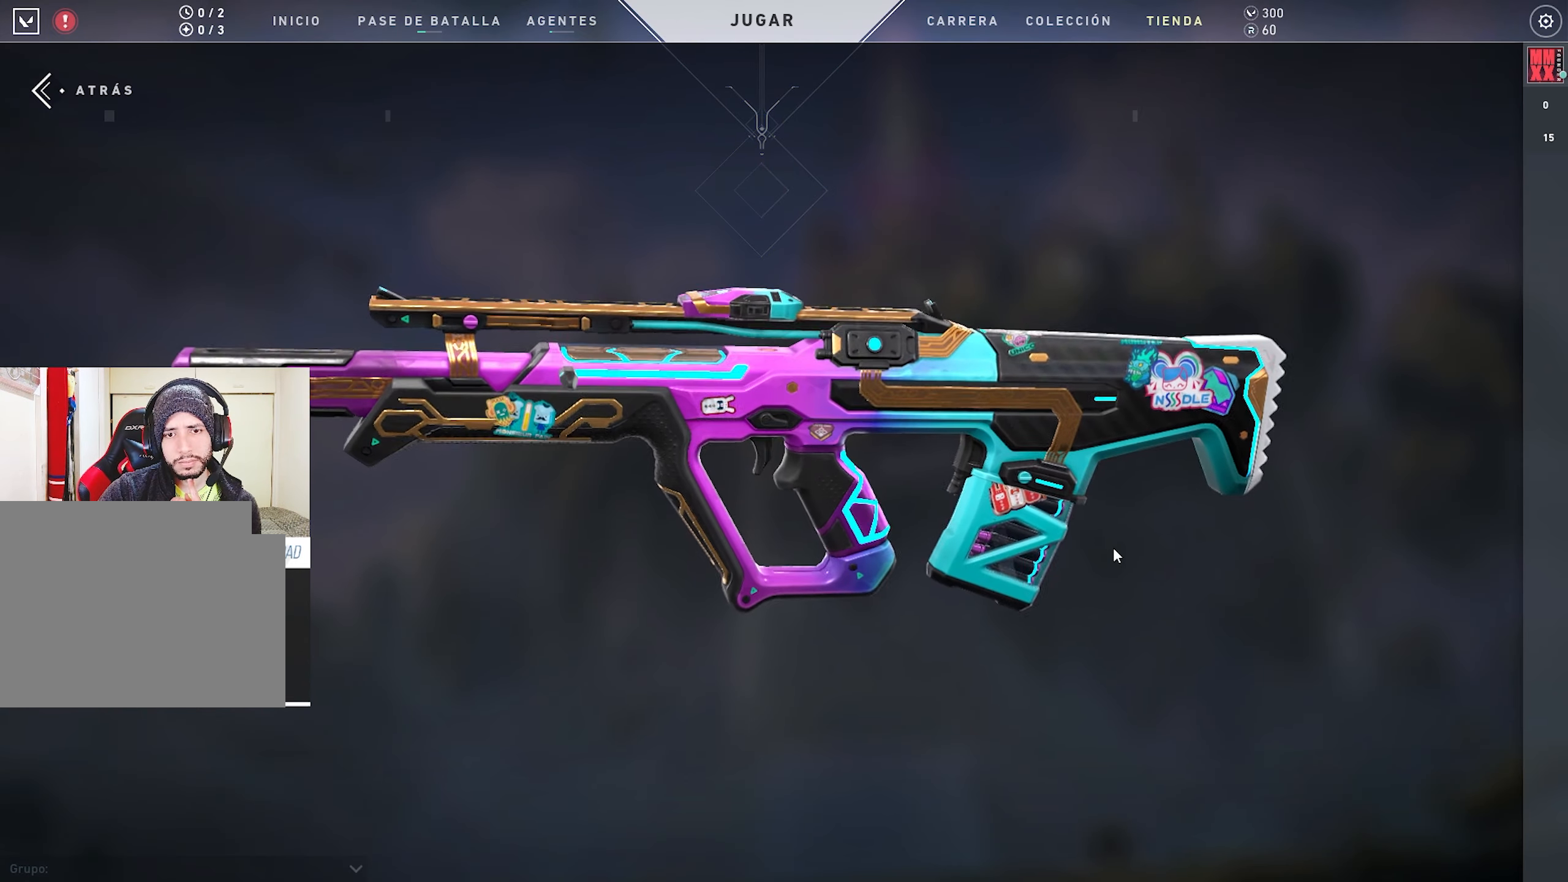
{"keys": [], "mouse": ["left"], "events": []}